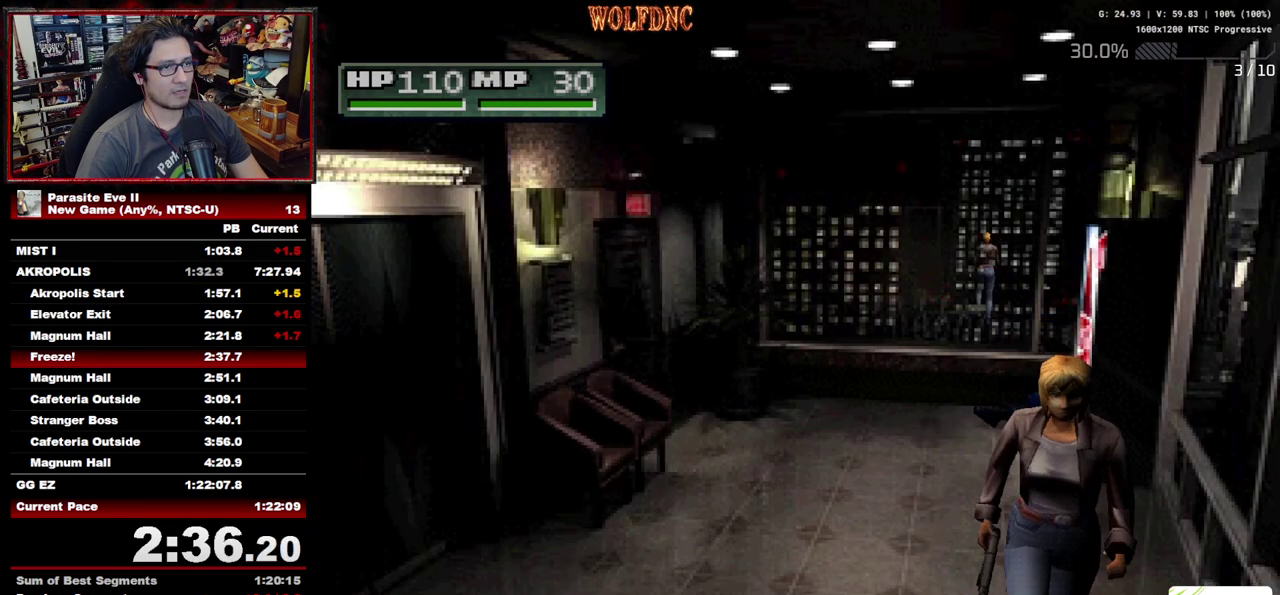
Gameplay with a controller (PlayStation layout); each line is a JSON object with the inputs held at the frame after it. "events" lists button and stick changes between this image and that frame as [ms after this image, input, new state], when the widget could be followed in between. Not read: L3 R3.
{"buttons": ["DPAD_UP"], "events": []}
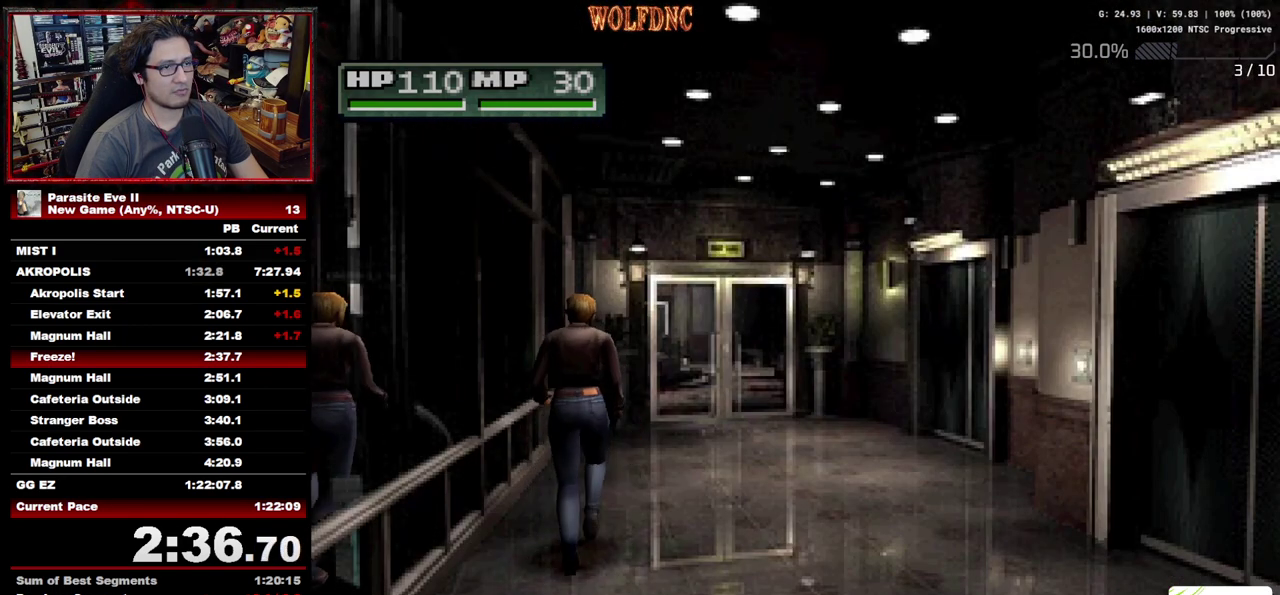
{"buttons": ["CROSS", "DPAD_UP"], "events": [[200, "DPAD_RIGHT", "down"], [250, "DPAD_RIGHT", "up"], [300, "CROSS", "down"], [350, "CROSS", "up"], [433, "CROSS", "down"]]}
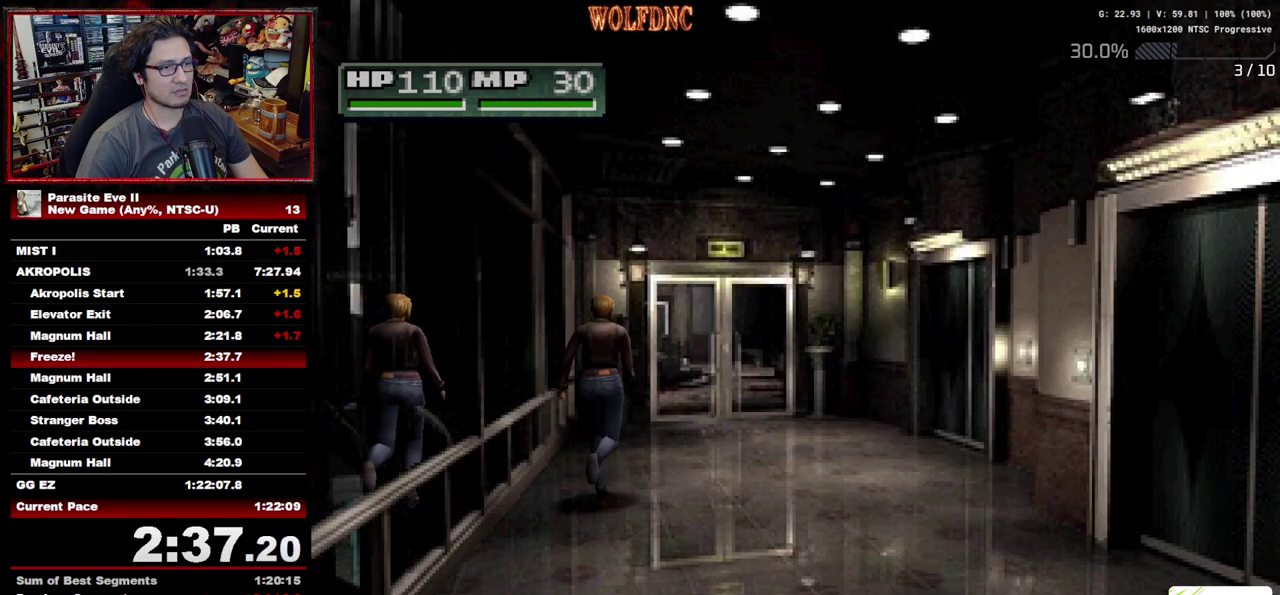
{"buttons": ["DPAD_UP"], "events": [[117, "CROSS", "up"], [167, "CROSS", "down"], [267, "CROSS", "up"], [400, "CROSS", "down"], [500, "CROSS", "up"]]}
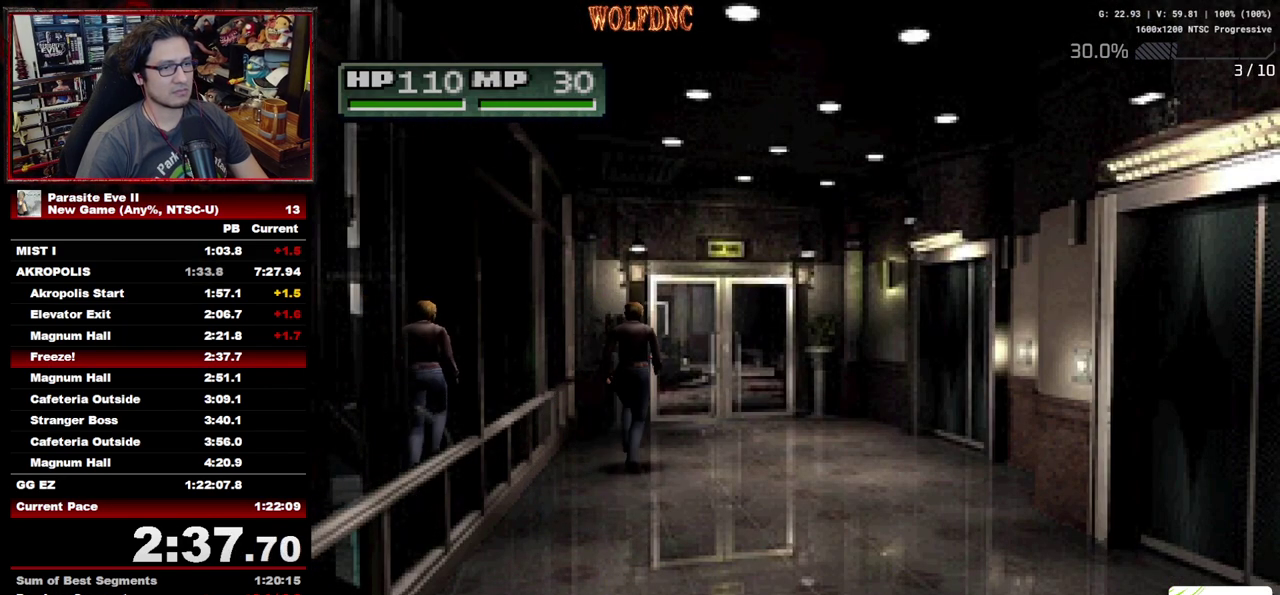
{"buttons": ["CROSS", "DPAD_UP"], "events": [[50, "CROSS", "down"], [233, "CROSS", "up"], [283, "CROSS", "down"], [367, "CROSS", "up"], [417, "CROSS", "down"]]}
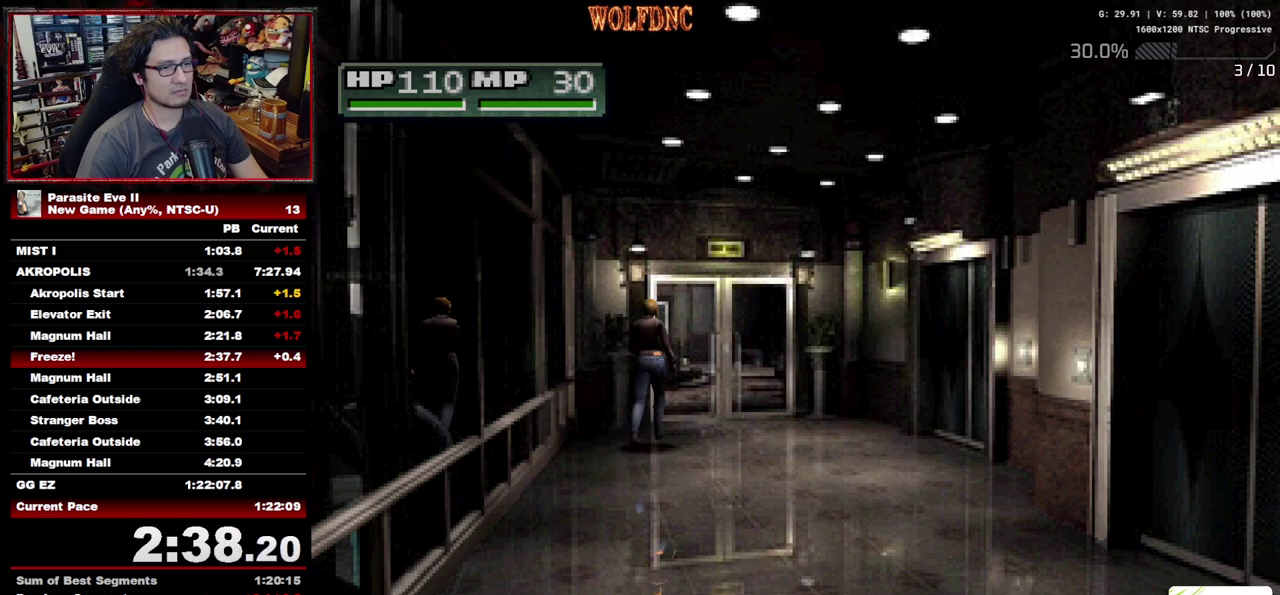
{"buttons": ["DPAD_UP"], "events": [[17, "CROSS", "up"], [67, "CROSS", "down"], [250, "CROSS", "up"], [300, "CROSS", "down"], [383, "CROSS", "up"], [433, "CROSS", "down"], [483, "CROSS", "up"]]}
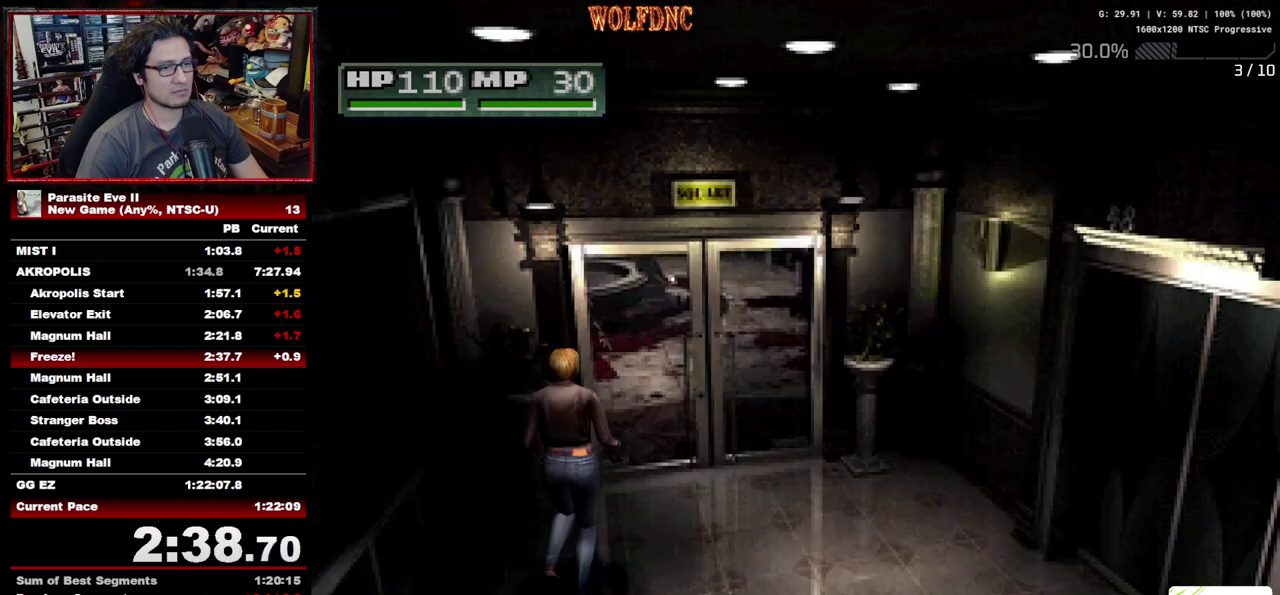
{"buttons": ["CROSS", "DPAD_UP"], "events": [[83, "CROSS", "down"], [217, "CROSS", "up"], [267, "CROSS", "down"], [350, "CROSS", "up"], [400, "CROSS", "down"], [450, "CROSS", "up"], [500, "CROSS", "down"]]}
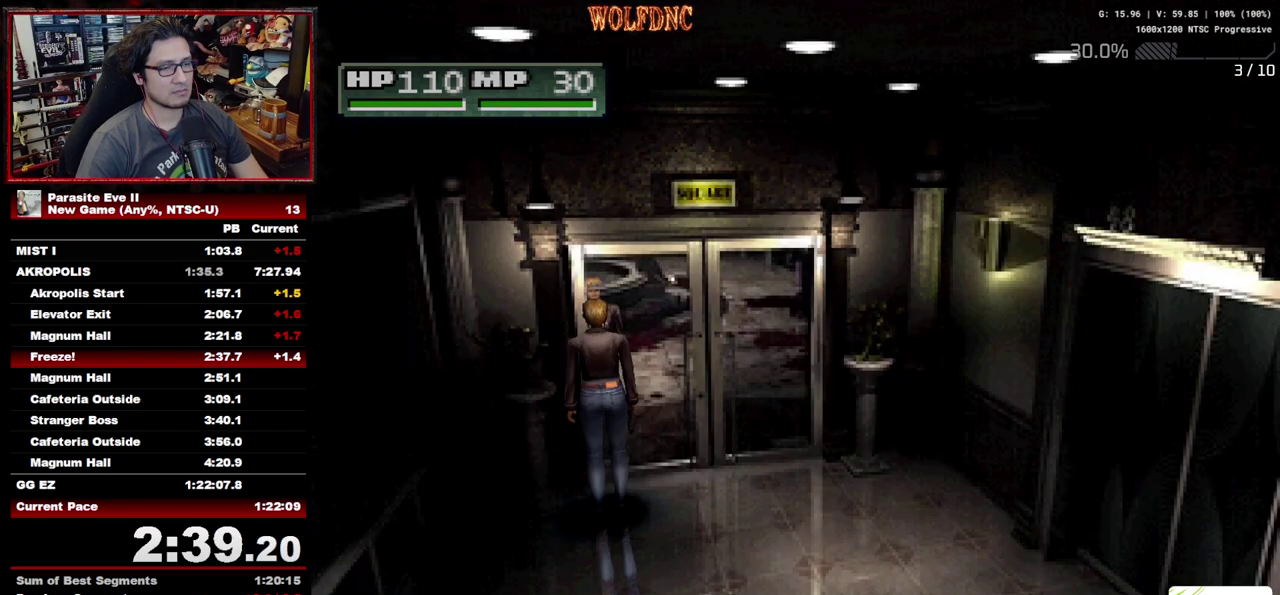
{"buttons": ["CIRCLE", "DPAD_UP"], "events": [[183, "CROSS", "up"], [233, "CROSS", "down"], [333, "CROSS", "up"], [417, "CIRCLE", "down"]]}
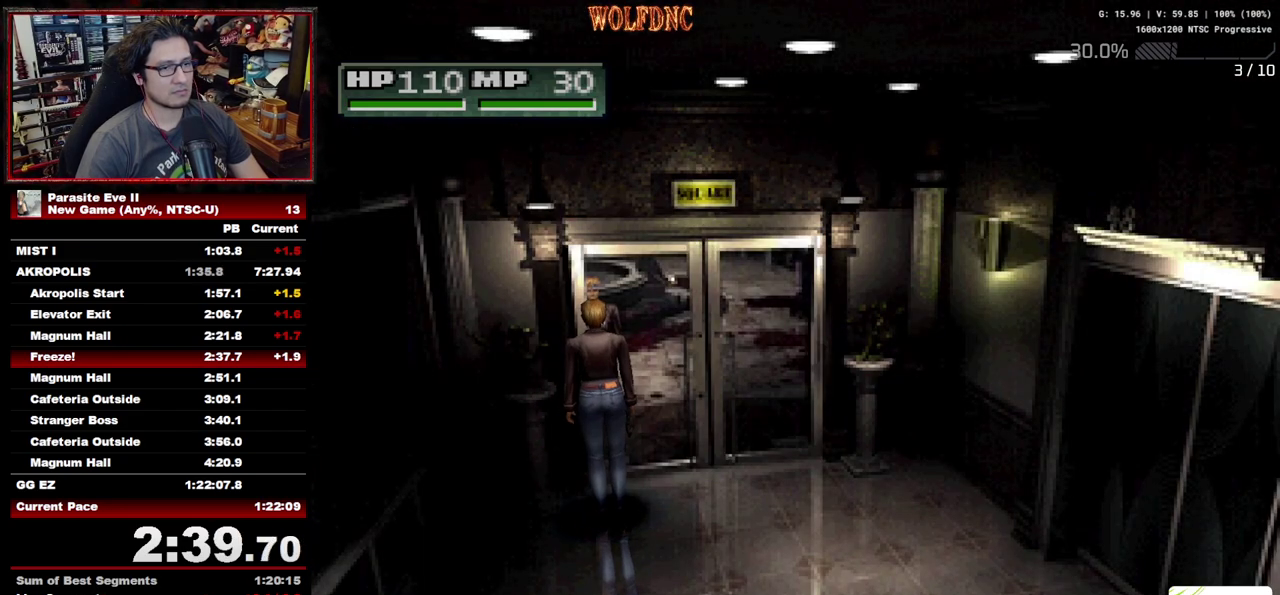
{"buttons": ["DPAD_UP"], "events": [[67, "CROSS", "down"], [117, "CIRCLE", "up"], [150, "CROSS", "up"], [200, "CIRCLE", "down"], [200, "CROSS", "down"], [250, "CIRCLE", "up"], [250, "CROSS", "up"], [300, "CROSS", "down"], [350, "CROSS", "up"], [433, "CROSS", "down"], [483, "CROSS", "up"]]}
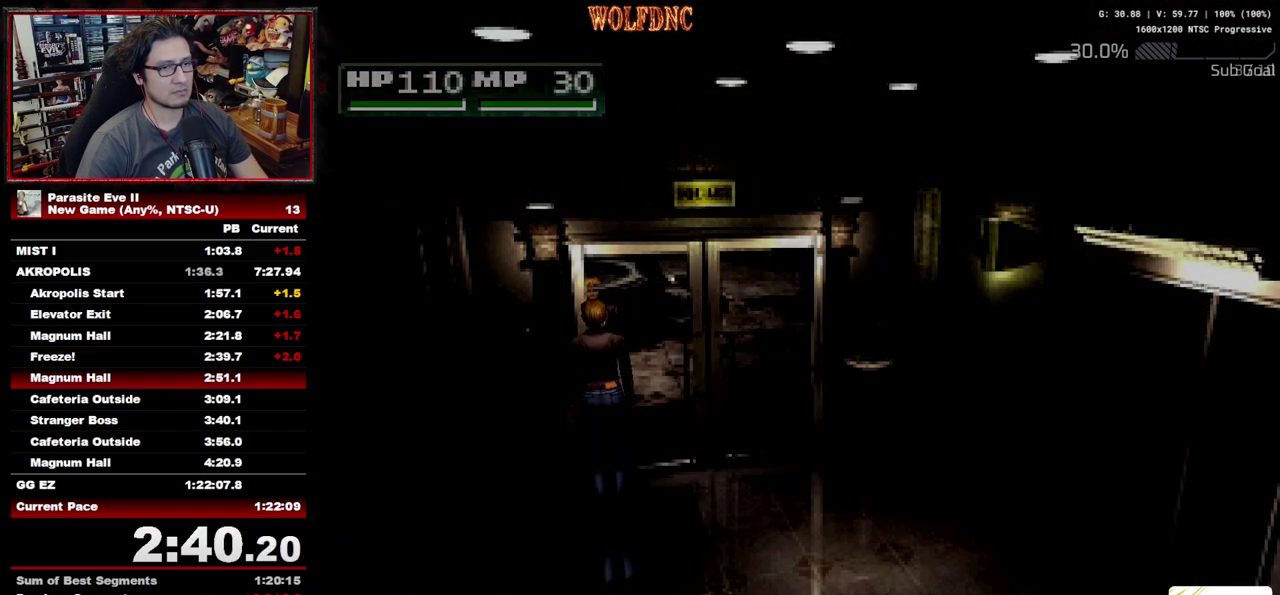
{"buttons": ["DPAD_UP"], "events": [[33, "CROSS", "down"], [83, "CROSS", "up"]]}
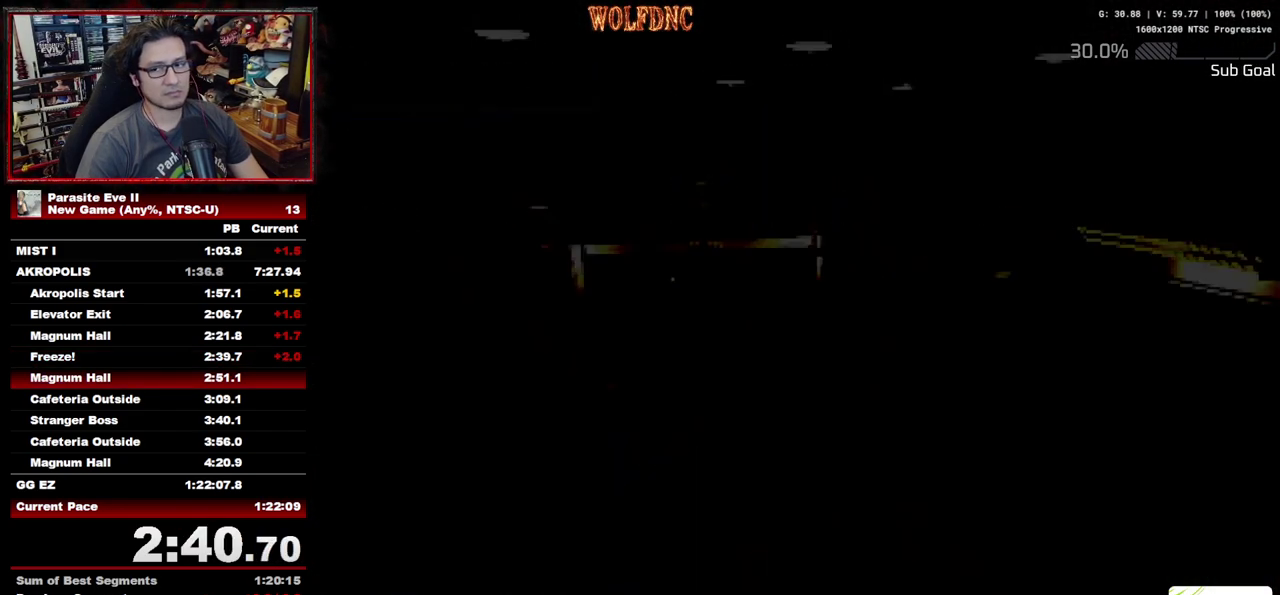
{"buttons": ["DPAD_UP"], "events": []}
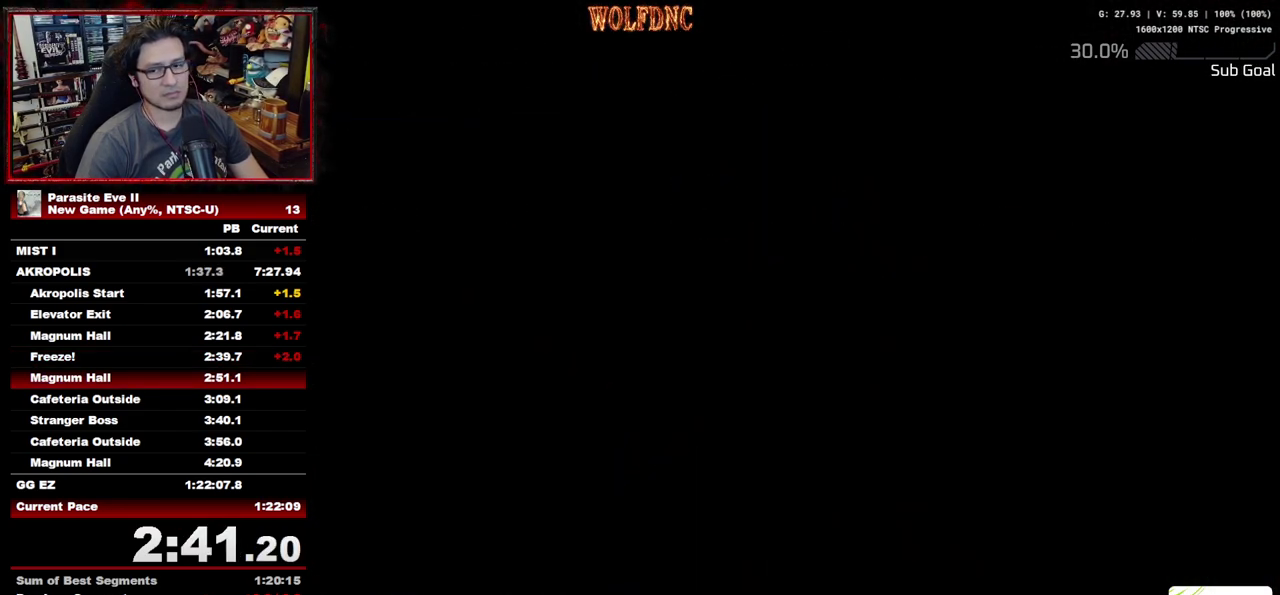
{"buttons": ["DPAD_UP"], "events": []}
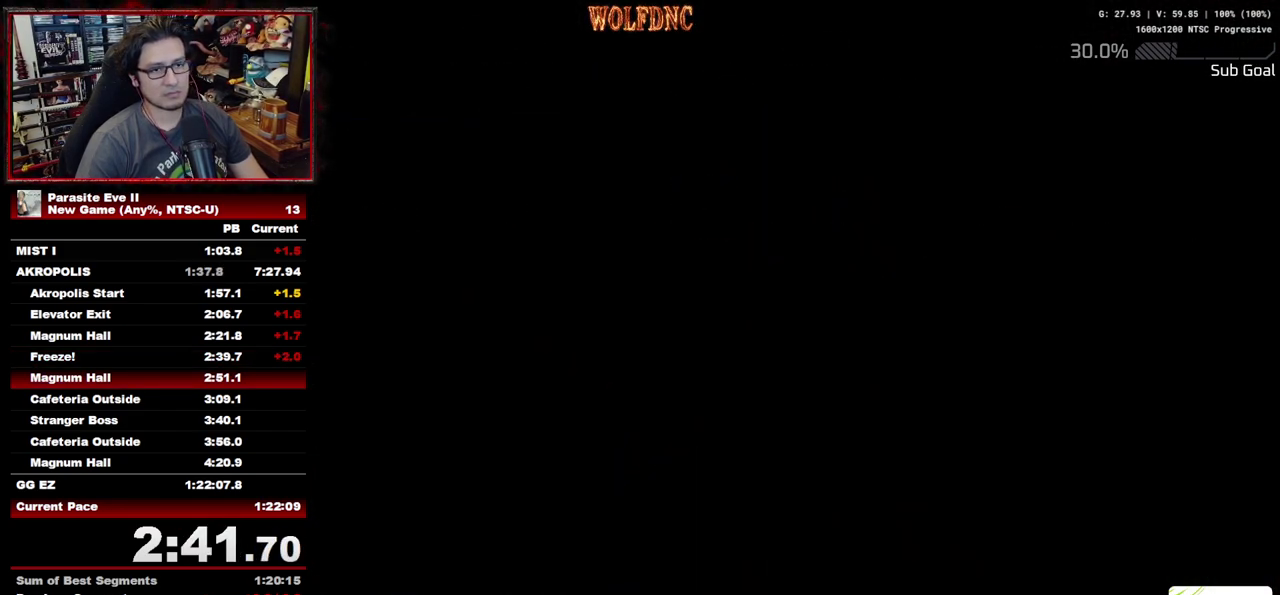
{"buttons": ["DPAD_UP", "DPAD_LEFT"], "events": [[83, "DPAD_LEFT", "down"], [217, "DPAD_LEFT", "up"], [450, "DPAD_LEFT", "down"]]}
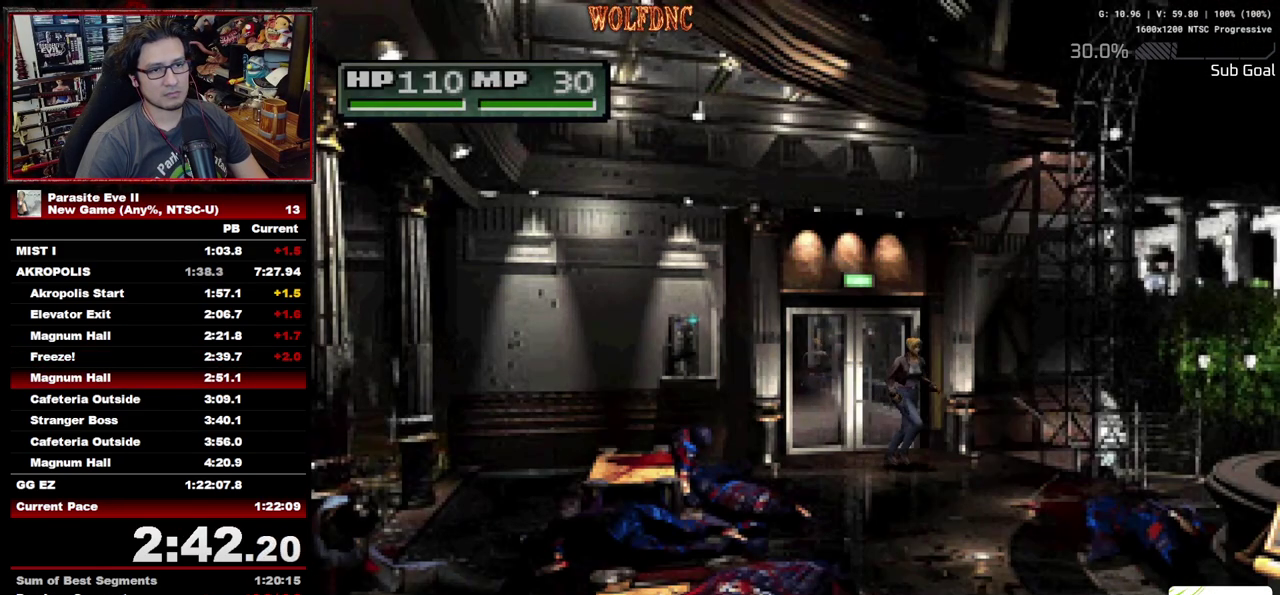
{"buttons": ["CROSS", "DPAD_UP", "DPAD_LEFT"], "events": [[100, "DPAD_LEFT", "up"], [183, "DPAD_LEFT", "down"], [283, "CROSS", "down"], [283, "DPAD_LEFT", "up"], [367, "CROSS", "up"], [367, "DPAD_LEFT", "down"], [417, "CROSS", "down"]]}
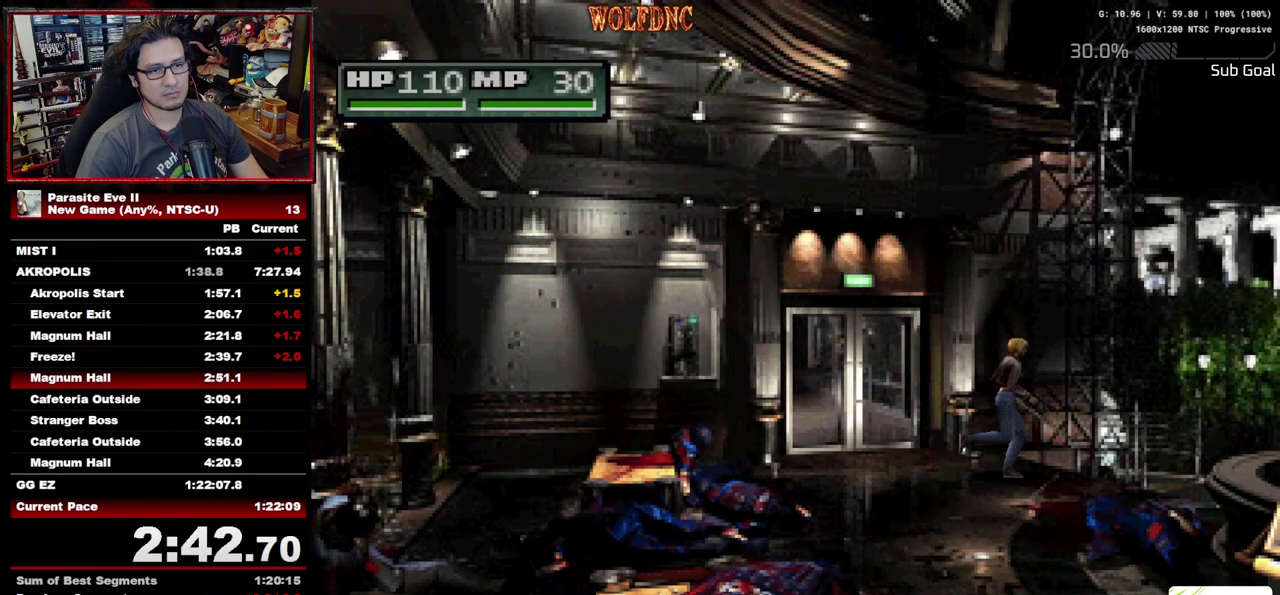
{"buttons": ["DPAD_UP"], "events": [[17, "CROSS", "up"], [17, "DPAD_LEFT", "up"], [67, "CROSS", "down"], [150, "CROSS", "up"], [200, "CROSS", "down"], [250, "CROSS", "up"], [300, "CROSS", "down"], [383, "CROSS", "up"], [433, "CROSS", "down"], [483, "CROSS", "up"]]}
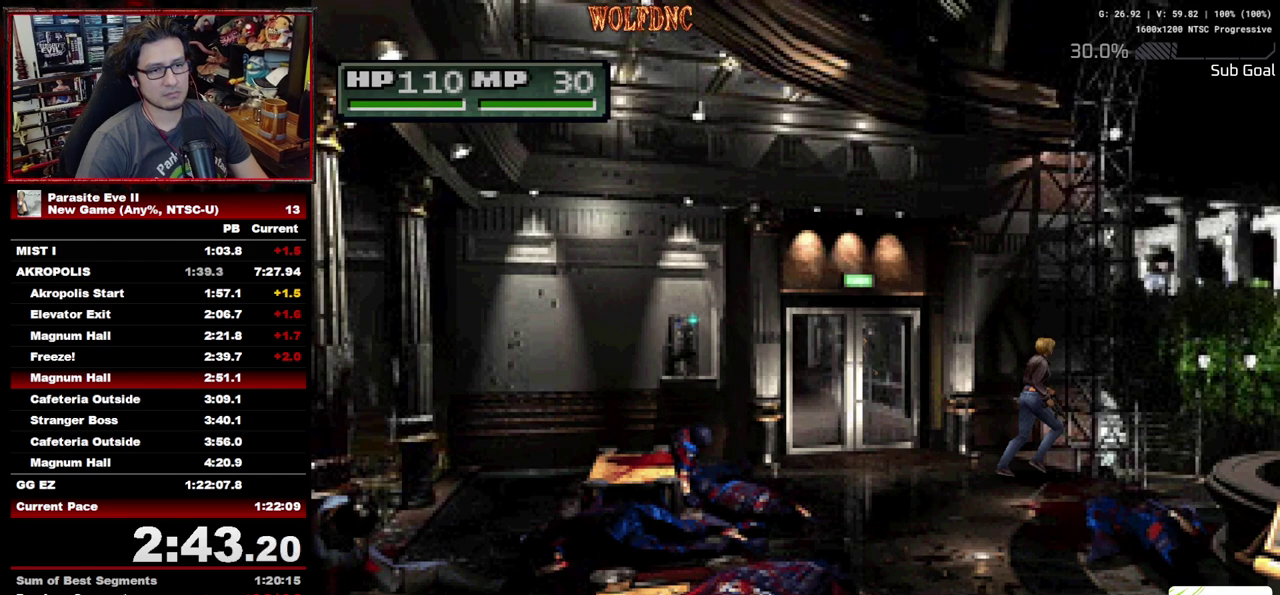
{"buttons": ["CROSS", "DPAD_UP"], "events": [[33, "CROSS", "down"], [117, "DPAD_LEFT", "down"], [167, "DPAD_LEFT", "up"], [350, "DPAD_LEFT", "down"], [400, "CROSS", "up"], [400, "DPAD_LEFT", "up"], [450, "CROSS", "down"]]}
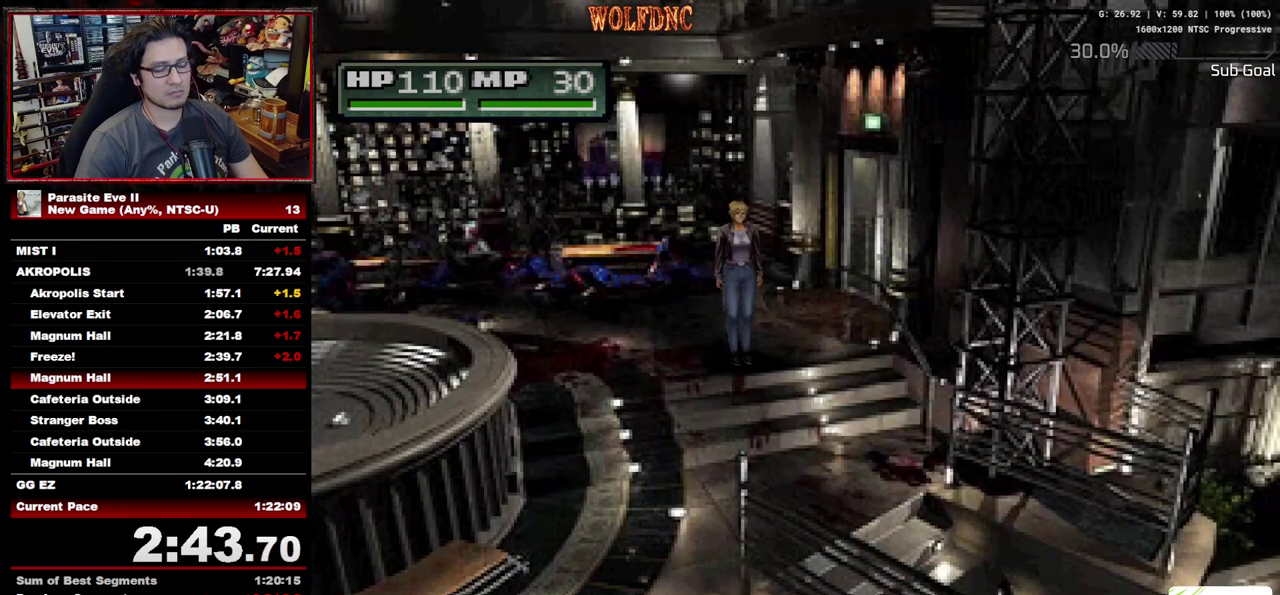
{"buttons": ["DPAD_UP"], "events": [[133, "CROSS", "up"], [183, "CROSS", "down"], [233, "CROSS", "up"], [283, "CROSS", "down"], [367, "CROSS", "up"], [417, "CROSS", "down"], [467, "CROSS", "up"]]}
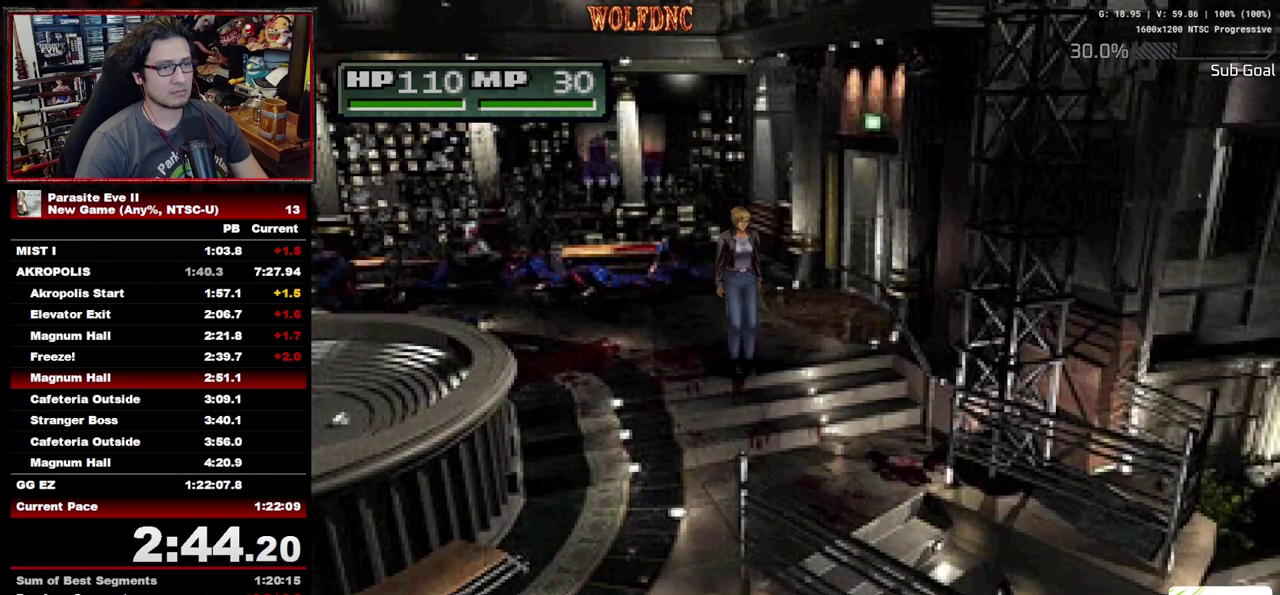
{"buttons": ["DPAD_UP"], "events": [[17, "CROSS", "down"], [117, "CROSS", "up"]]}
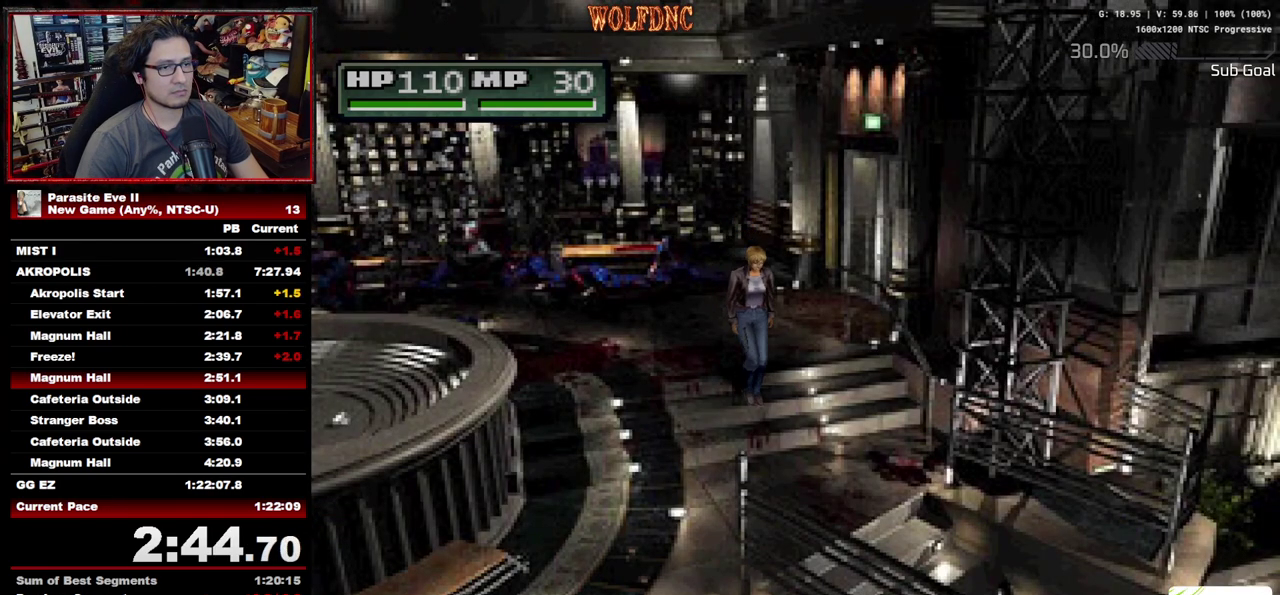
{"buttons": ["DPAD_UP", "DPAD_RIGHT"], "events": [[350, "DPAD_RIGHT", "down"]]}
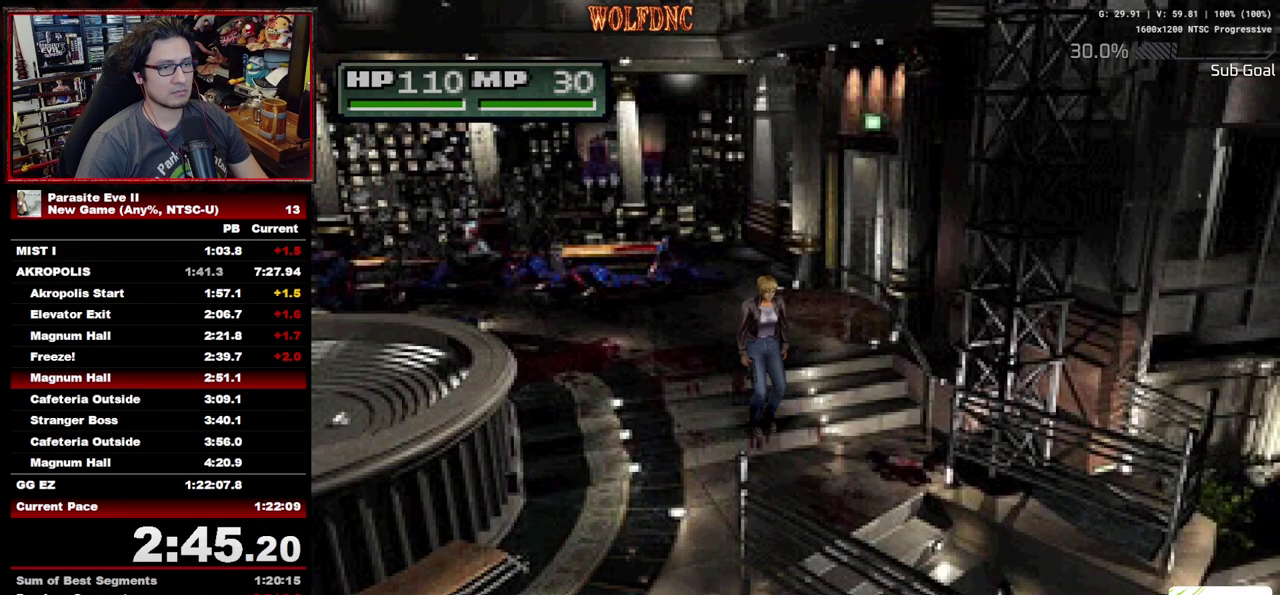
{"buttons": ["DPAD_UP", "DPAD_RIGHT"], "events": []}
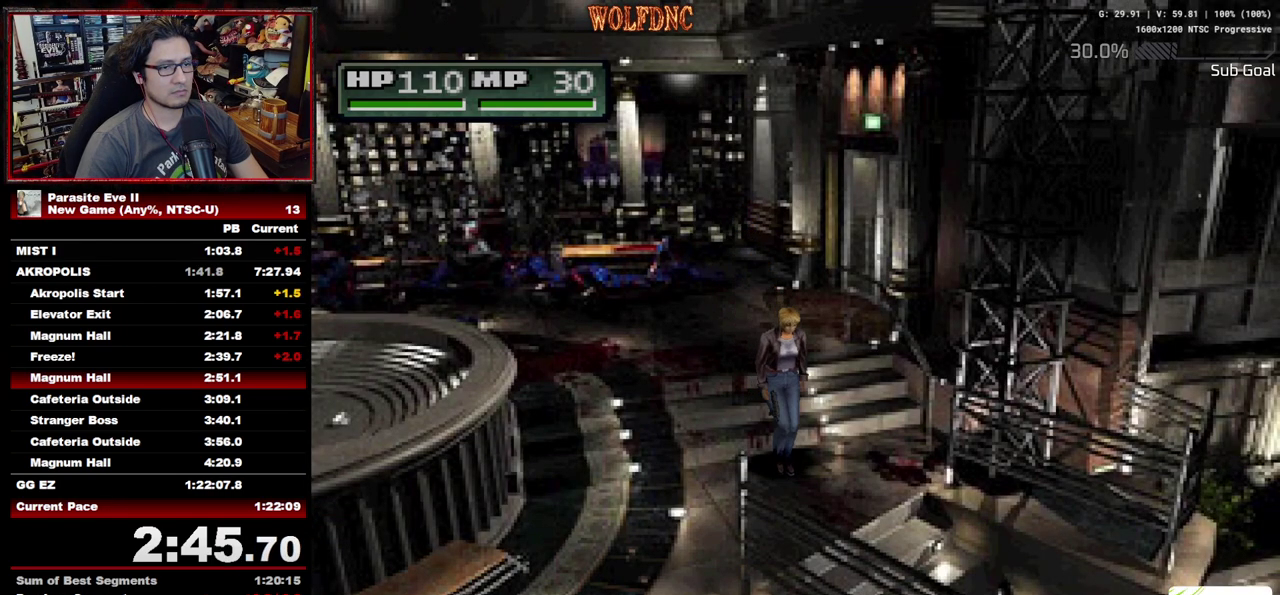
{"buttons": ["DPAD_UP"], "events": [[483, "DPAD_RIGHT", "up"]]}
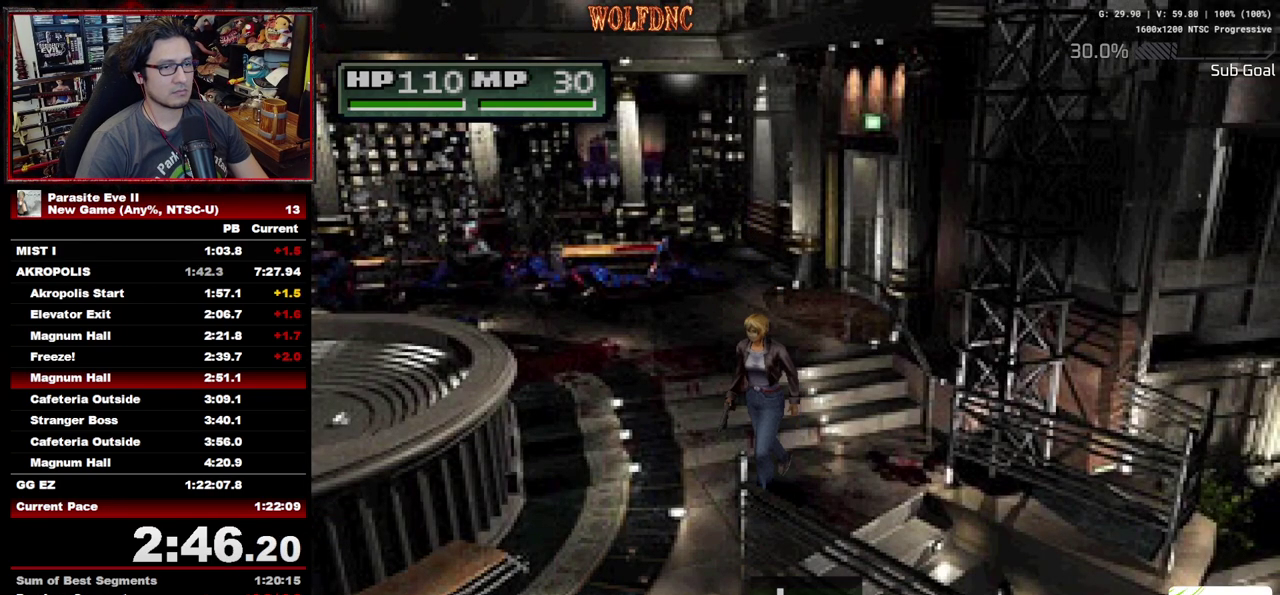
{"buttons": ["DPAD_UP"], "events": [[33, "CROSS", "down"], [167, "CROSS", "up"], [217, "CROSS", "down"], [400, "CROSS", "up"], [450, "CROSS", "down"], [500, "CROSS", "up"]]}
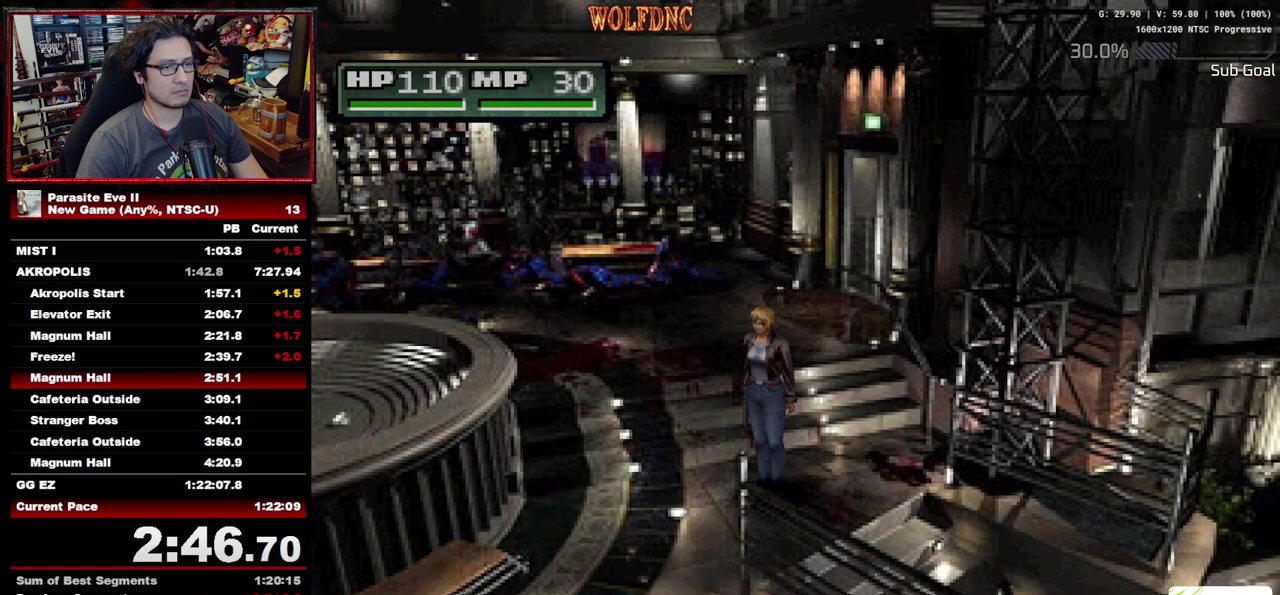
{"buttons": ["DPAD_UP"], "events": [[50, "CROSS", "down"], [100, "CROSS", "up"]]}
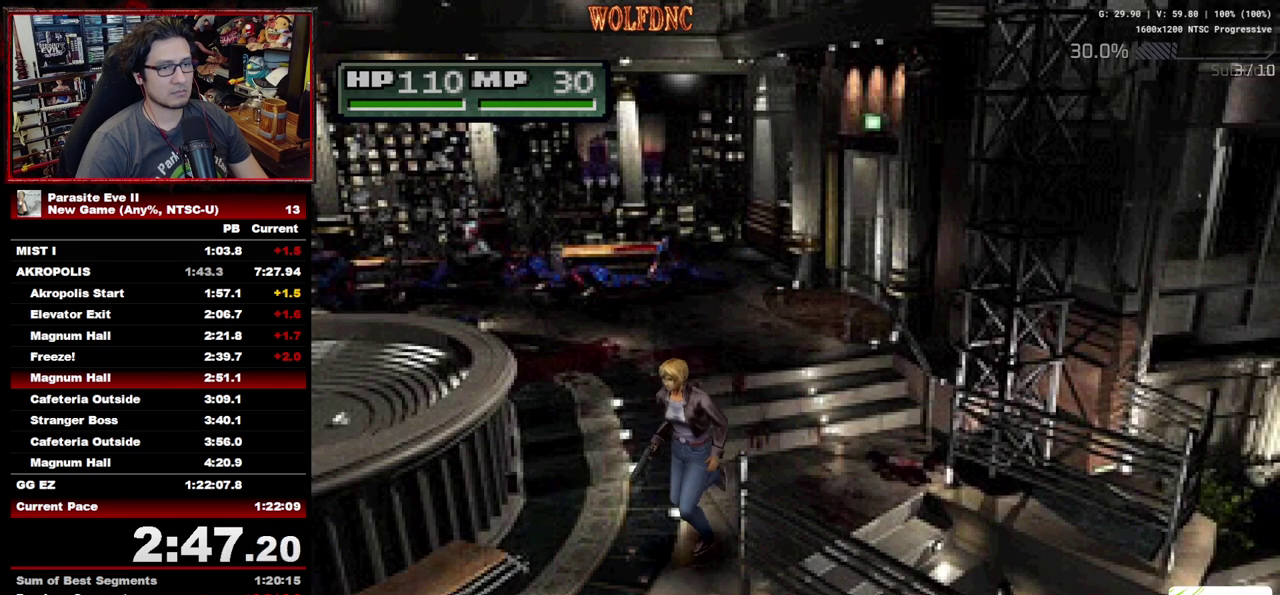
{"buttons": ["DPAD_UP"], "events": []}
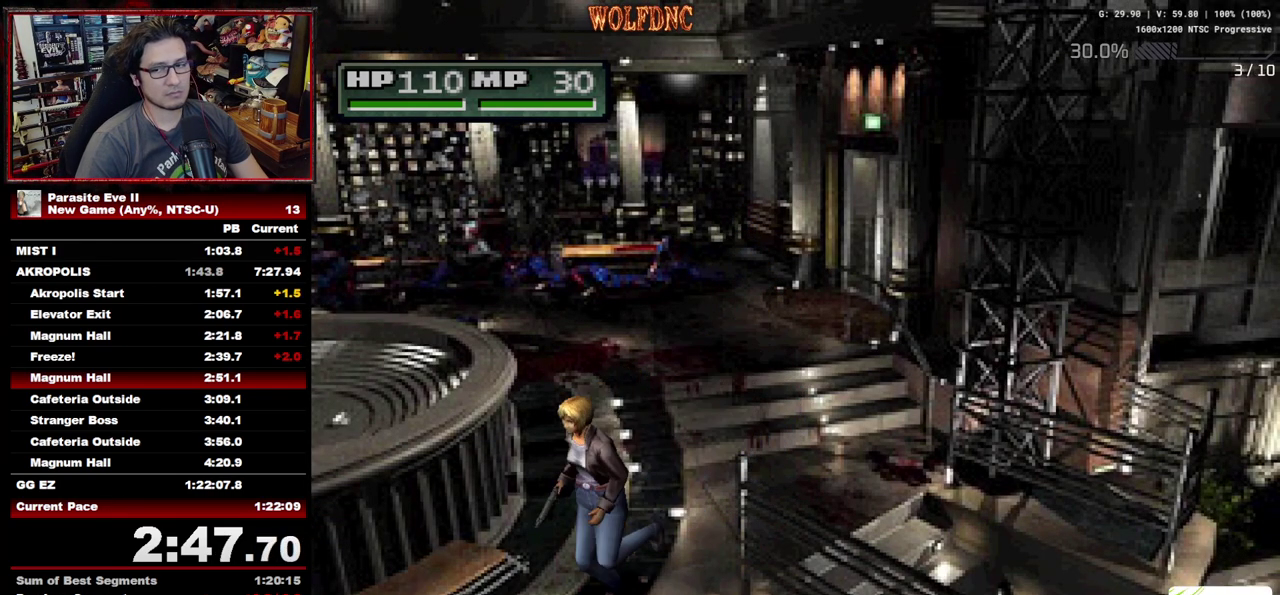
{"buttons": ["DPAD_UP"], "events": []}
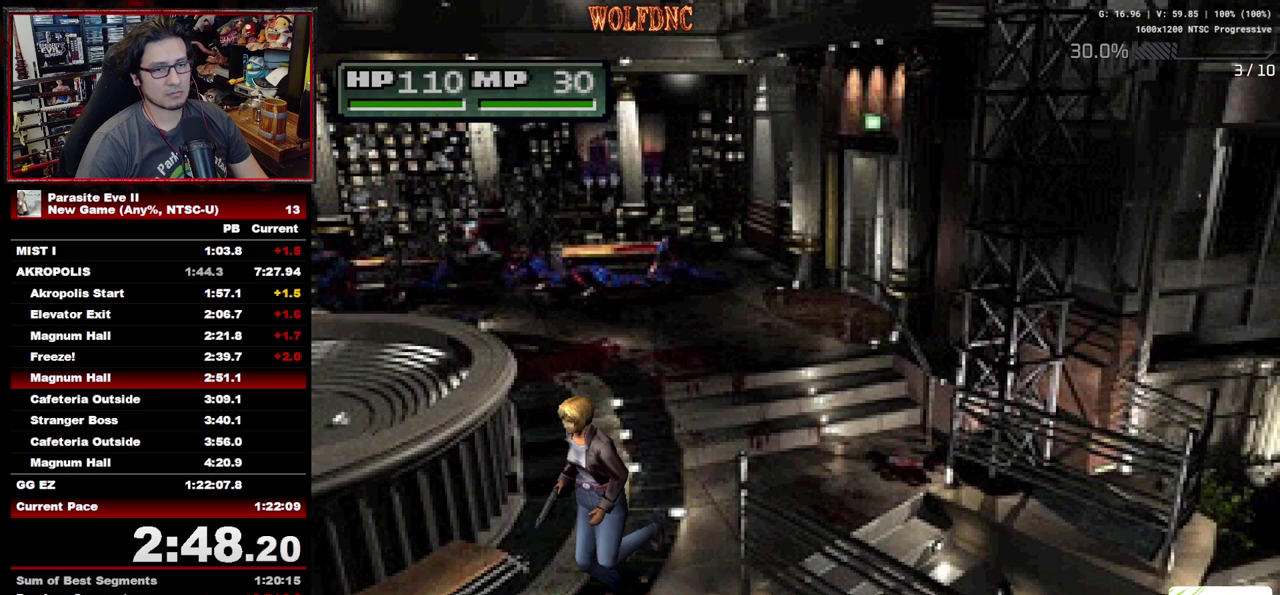
{"buttons": ["DPAD_UP"], "events": [[283, "DPAD_RIGHT", "down"], [417, "DPAD_RIGHT", "up"]]}
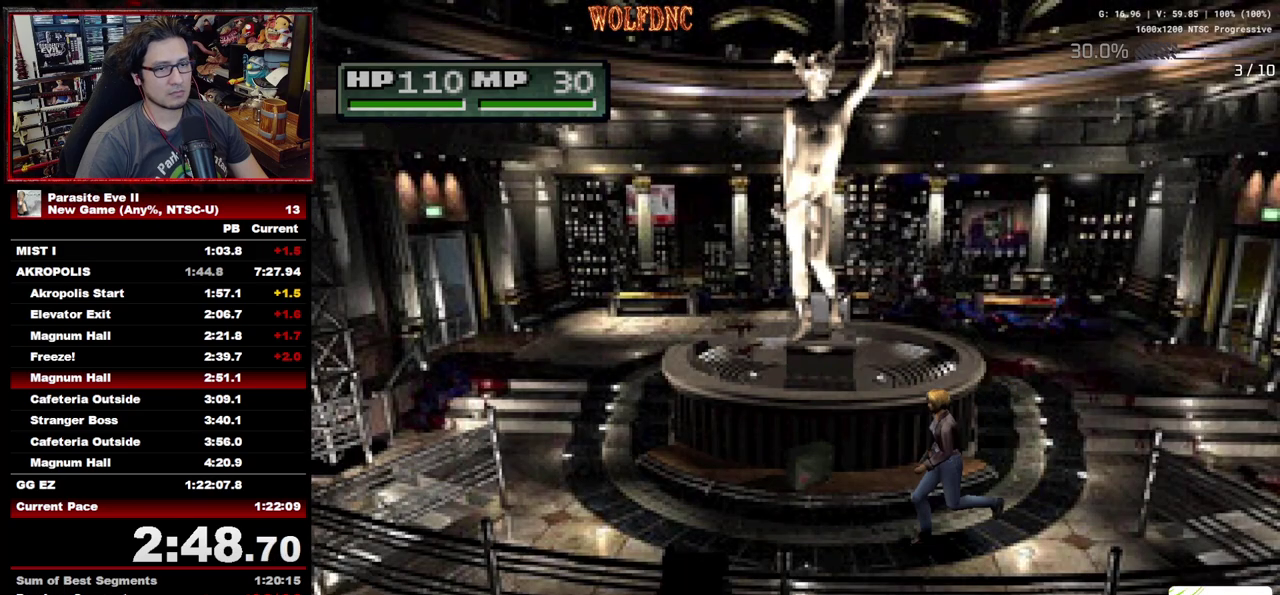
{"buttons": ["DPAD_UP"], "events": [[300, "DPAD_RIGHT", "down"], [383, "DPAD_RIGHT", "up"]]}
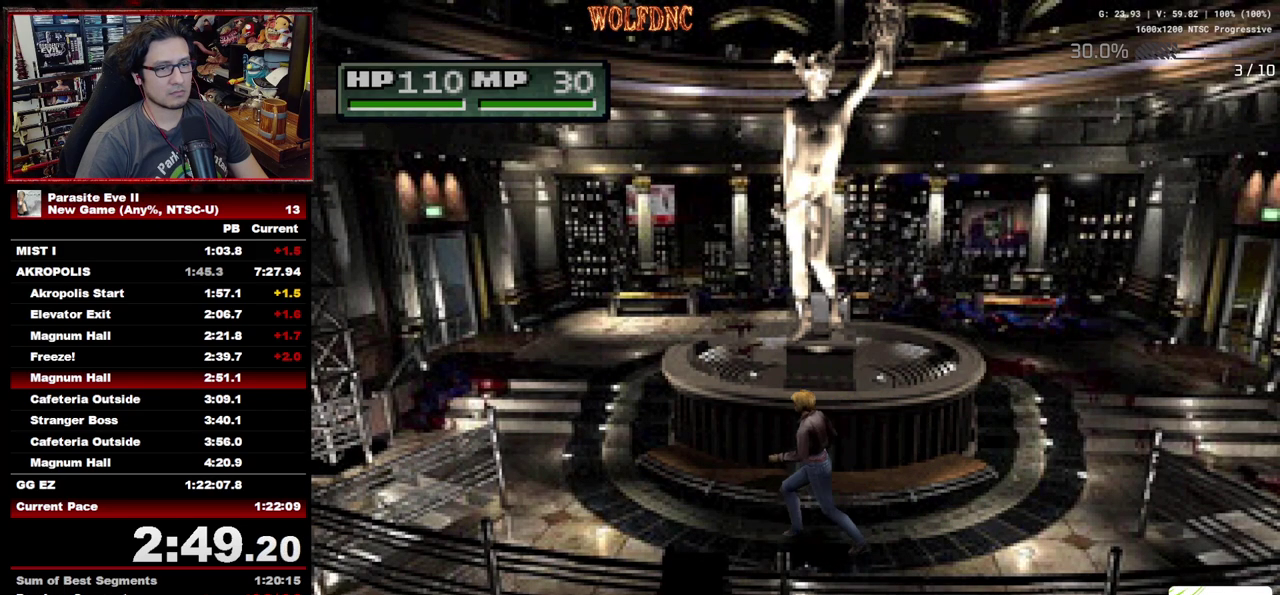
{"buttons": ["DPAD_UP"], "events": [[217, "DPAD_RIGHT", "down"], [317, "DPAD_RIGHT", "up"]]}
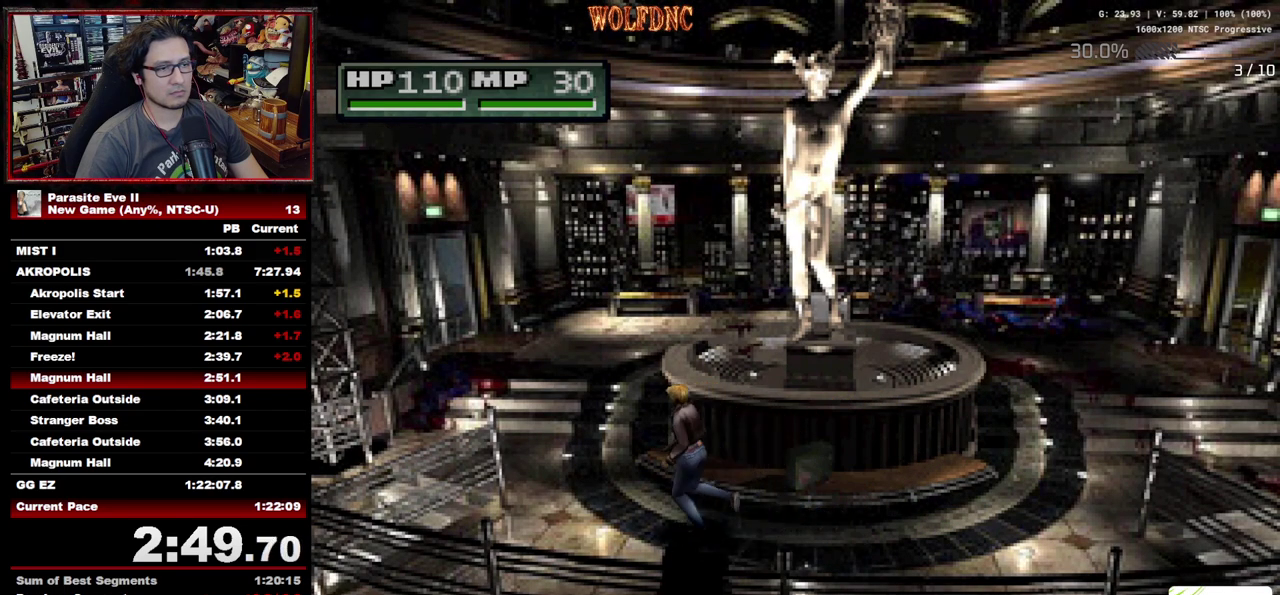
{"buttons": ["DPAD_UP"], "events": []}
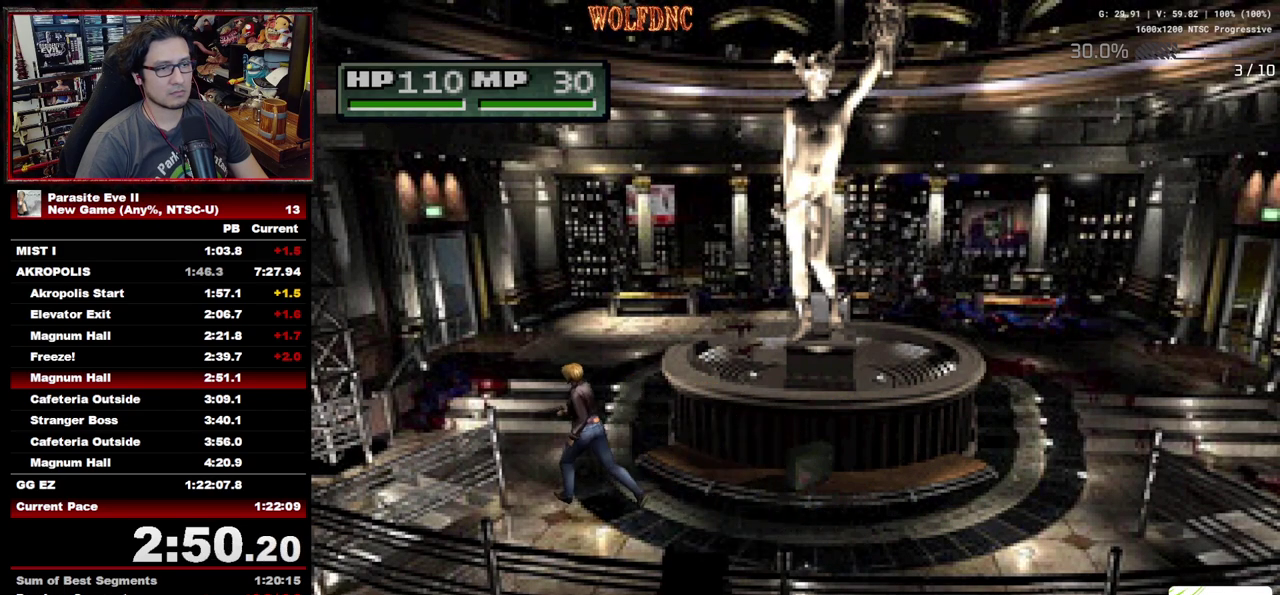
{"buttons": ["DPAD_UP"], "events": [[250, "DPAD_RIGHT", "down"], [383, "DPAD_RIGHT", "up"]]}